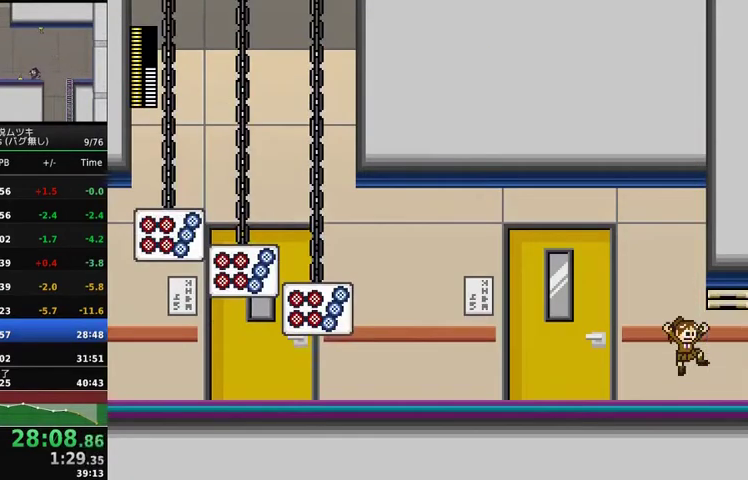
Gameplay with a controller (Xbox layout); each line is a JSON object with the inputs held at the frame after it. "events" lists button and stick changes between this image and that frame as [ms after this image, input, new state], when the widget could be followed in between. Not read: L3 R3.
{"buttons": ["DPAD_RIGHT"], "events": [[67, "DPAD_RIGHT", "down"]]}
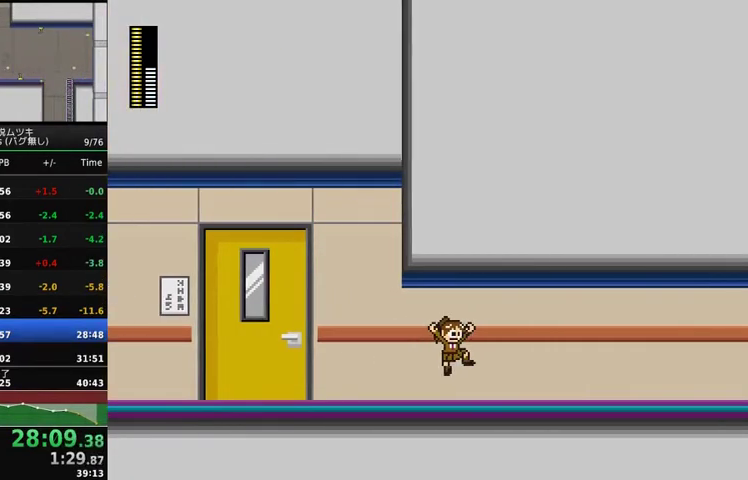
{"buttons": ["DPAD_RIGHT"], "events": []}
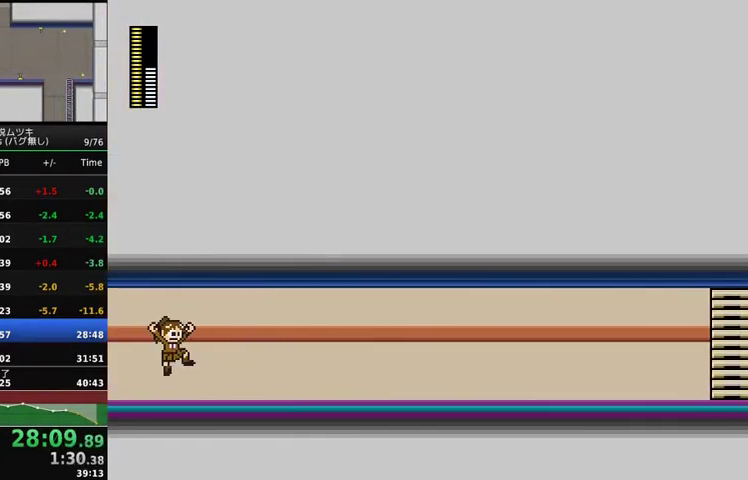
{"buttons": ["DPAD_RIGHT"], "events": []}
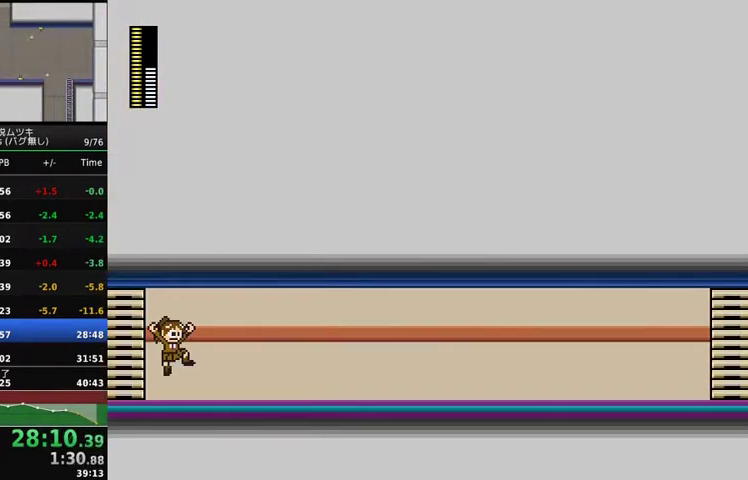
{"buttons": ["DPAD_RIGHT"], "events": []}
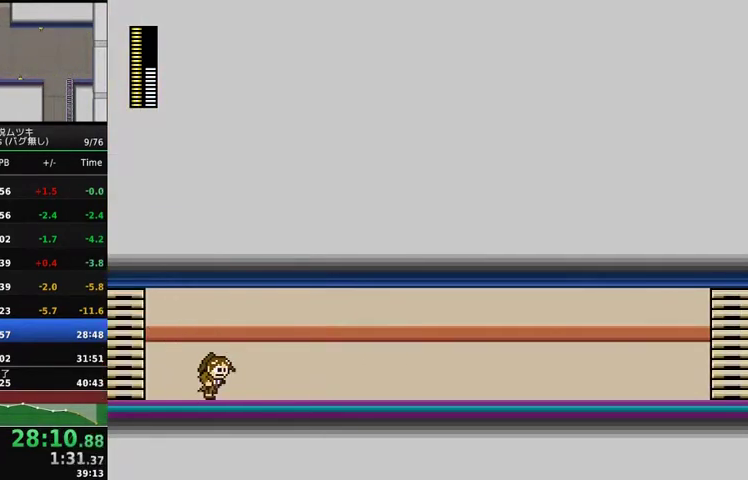
{"buttons": ["DPAD_RIGHT"], "events": []}
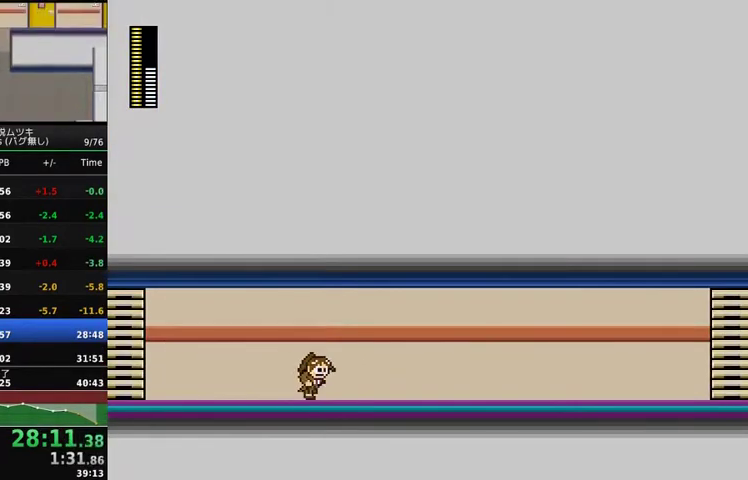
{"buttons": ["DPAD_RIGHT"], "events": []}
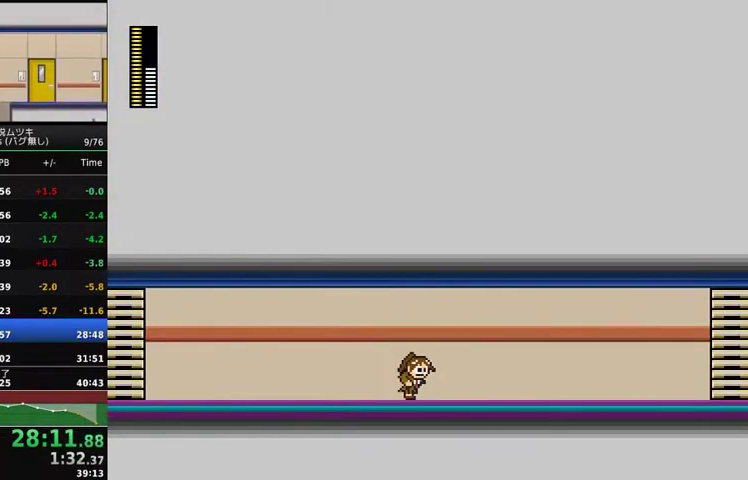
{"buttons": ["DPAD_RIGHT"], "events": []}
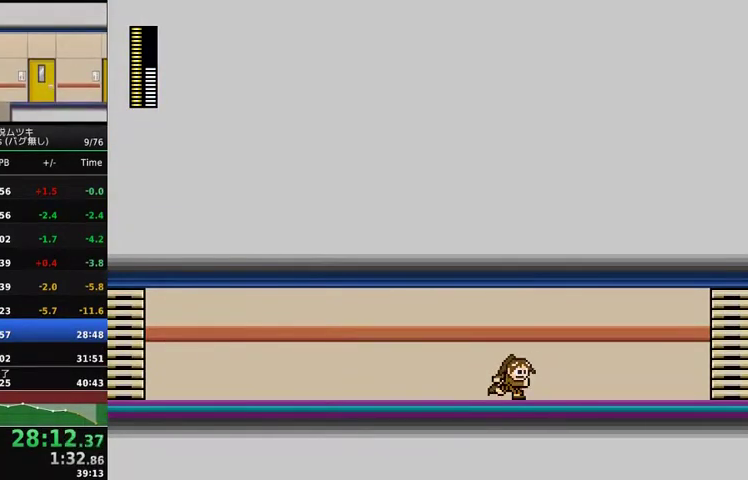
{"buttons": ["DPAD_RIGHT"], "events": []}
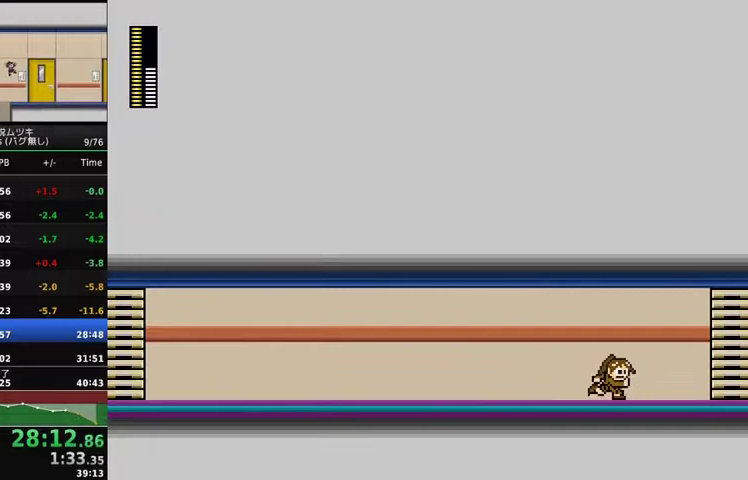
{"buttons": ["DPAD_RIGHT"], "events": []}
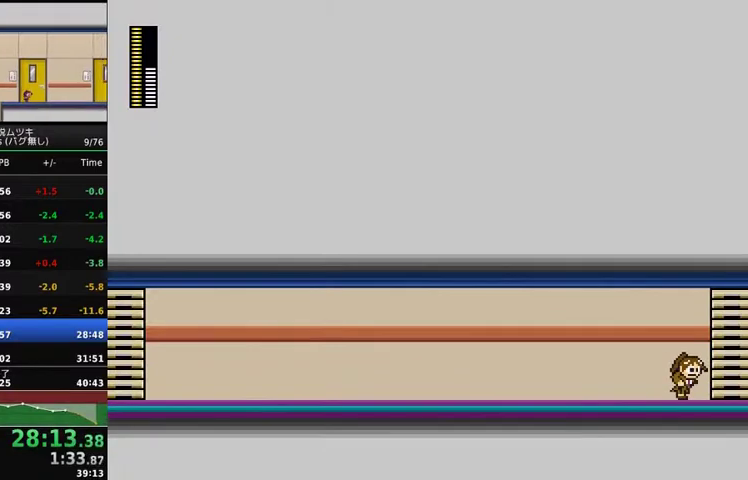
{"buttons": ["DPAD_RIGHT"], "events": []}
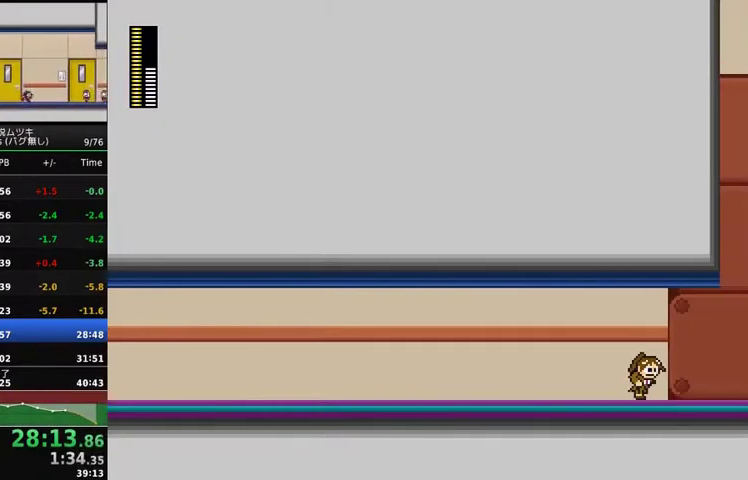
{"buttons": ["DPAD_RIGHT"], "events": []}
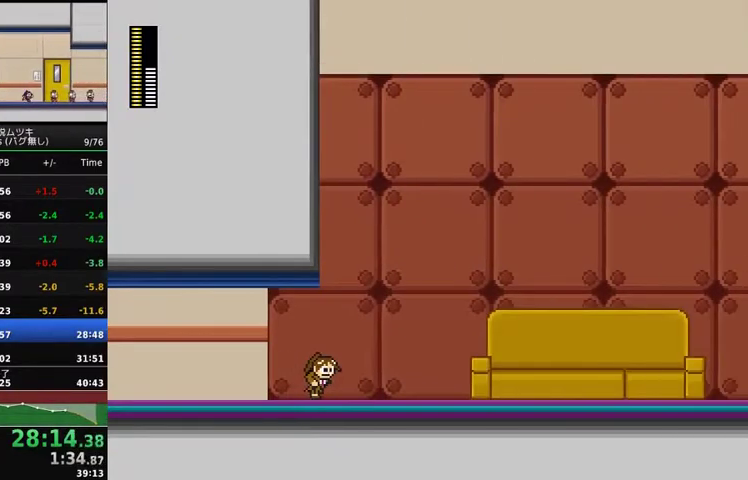
{"buttons": ["DPAD_RIGHT"], "events": []}
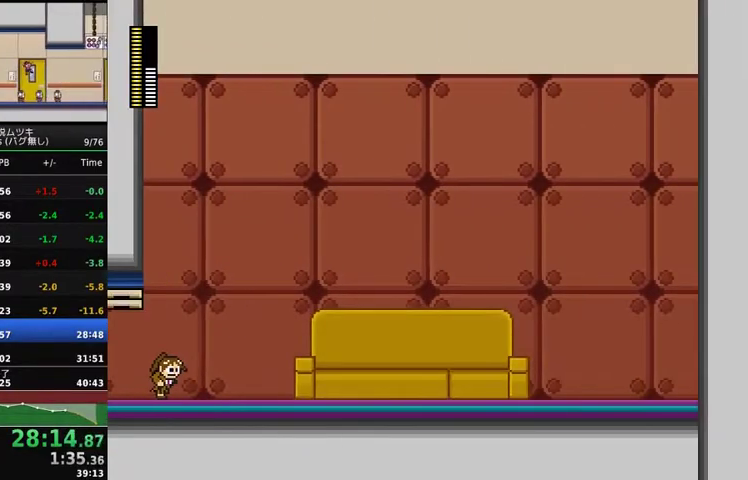
{"buttons": ["DPAD_RIGHT"], "events": []}
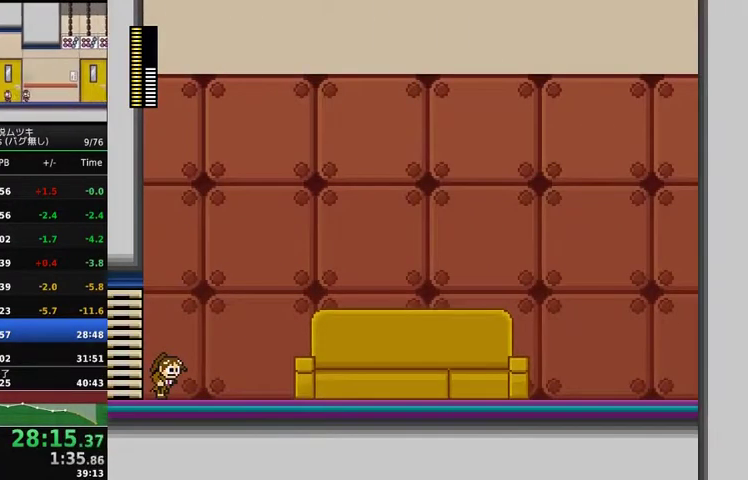
{"buttons": ["DPAD_RIGHT"], "events": []}
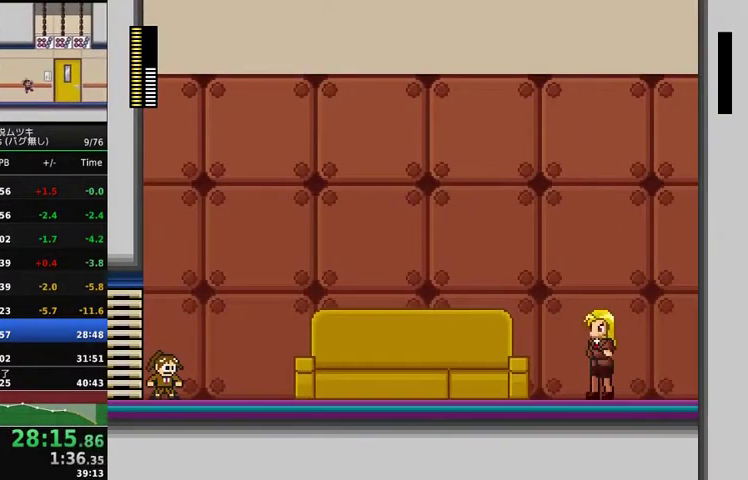
{"buttons": ["DPAD_RIGHT"], "events": []}
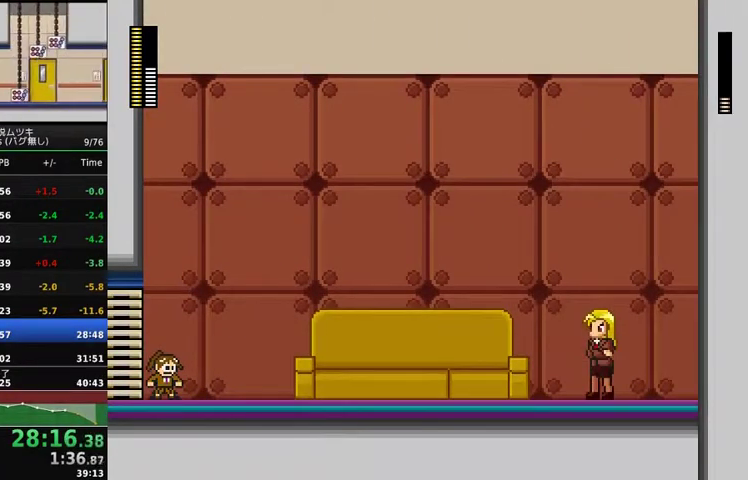
{"buttons": ["DPAD_RIGHT"], "events": []}
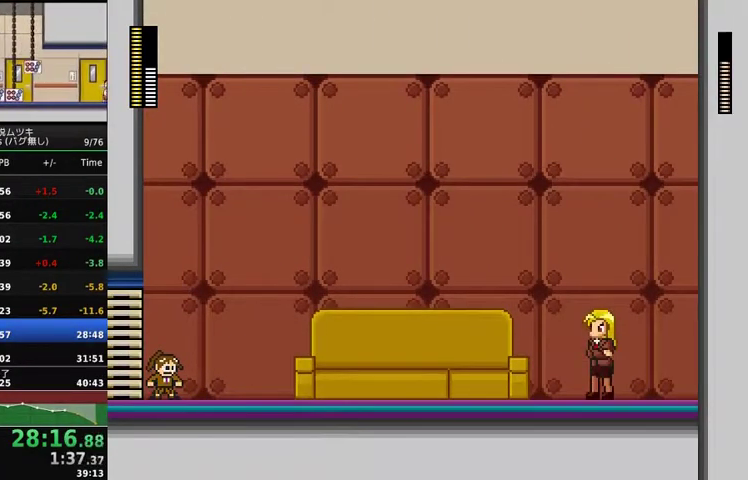
{"buttons": ["DPAD_RIGHT"], "events": []}
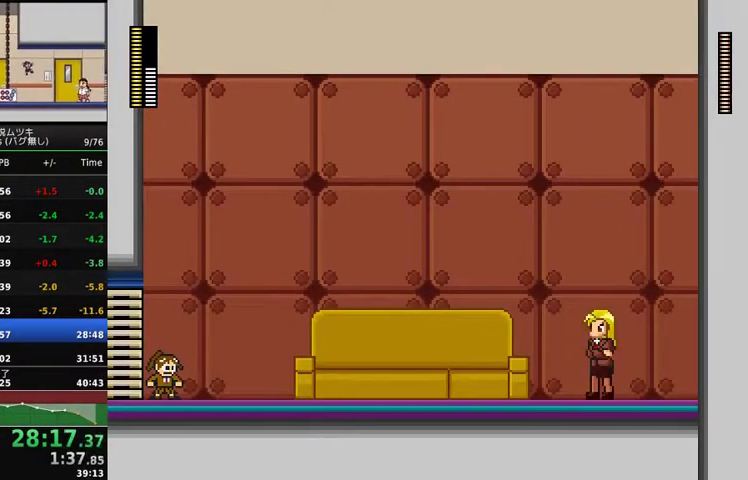
{"buttons": ["DPAD_RIGHT"], "events": [[433, "X", "down"], [500, "X", "up"]]}
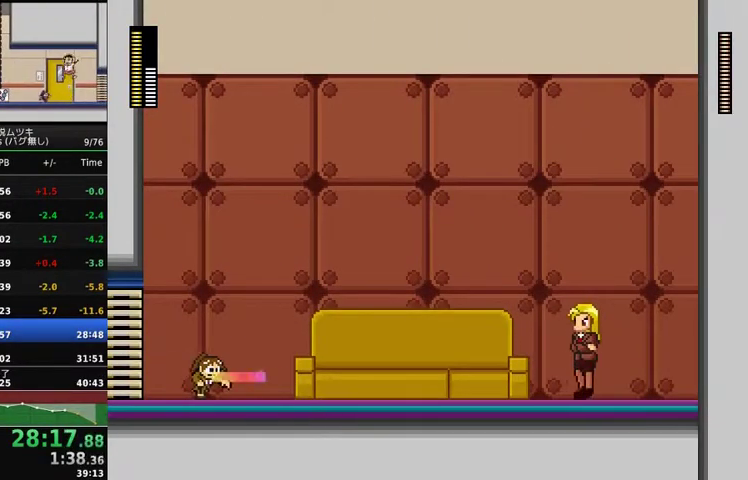
{"buttons": ["DPAD_LEFT"], "events": [[367, "DPAD_RIGHT", "up"], [467, "DPAD_LEFT", "down"]]}
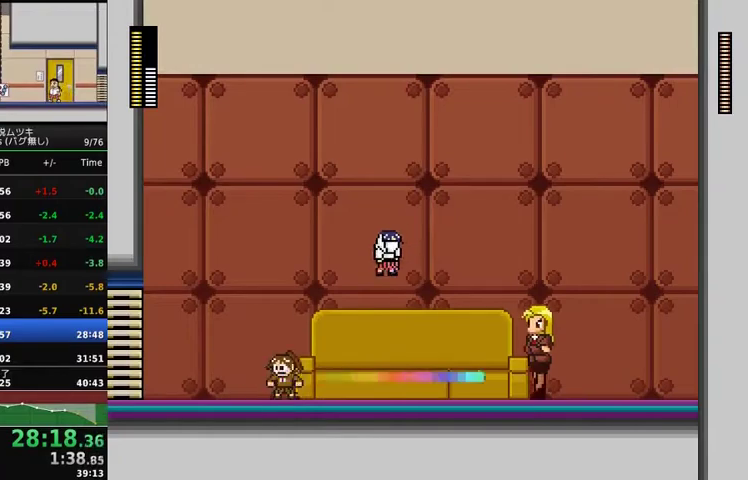
{"buttons": [], "events": [[300, "DPAD_LEFT", "up"], [400, "DPAD_RIGHT", "down"], [500, "DPAD_RIGHT", "up"]]}
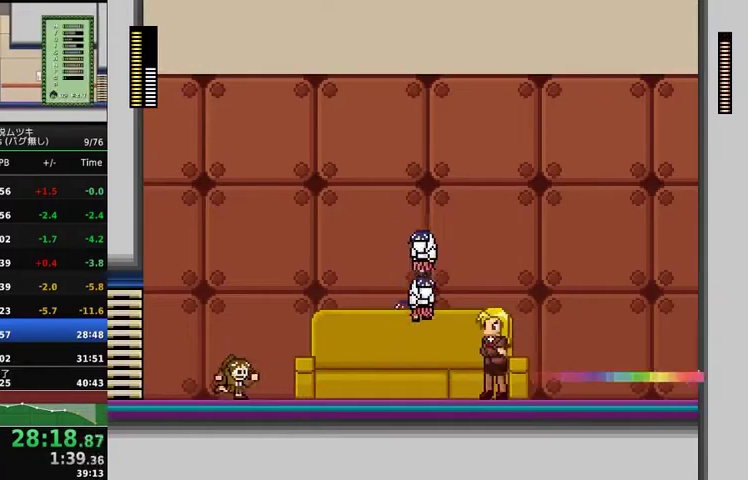
{"buttons": ["DPAD_LEFT"], "events": [[333, "X", "down"], [400, "X", "up"], [500, "DPAD_LEFT", "down"]]}
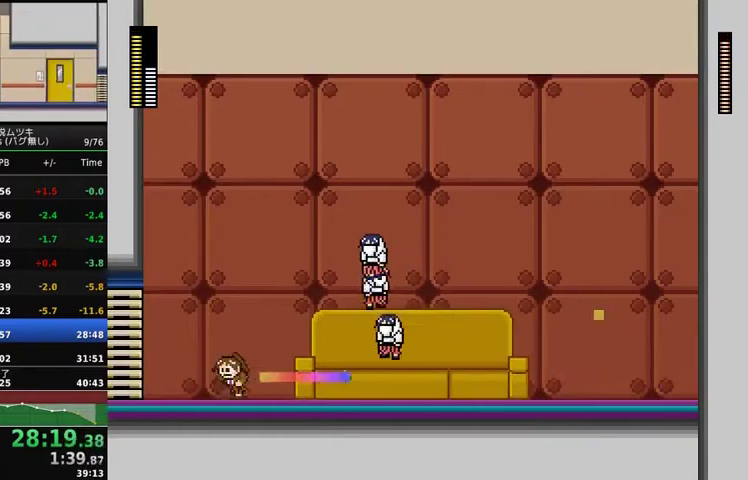
{"buttons": [], "events": [[467, "DPAD_LEFT", "up"]]}
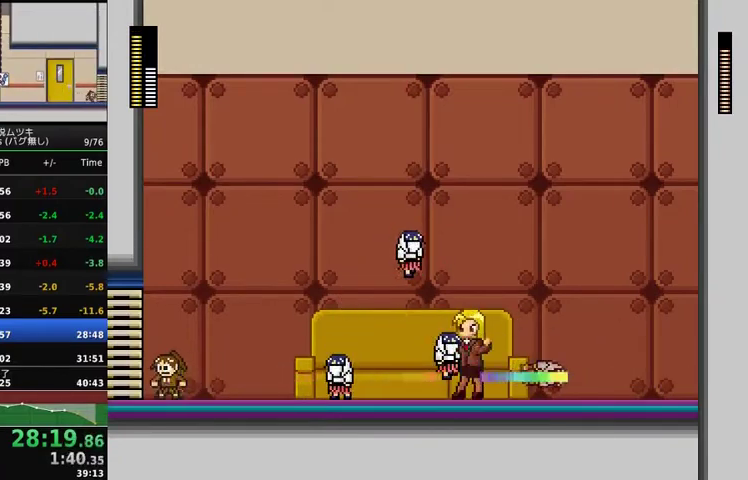
{"buttons": [], "events": [[33, "DPAD_RIGHT", "down"], [133, "DPAD_RIGHT", "up"]]}